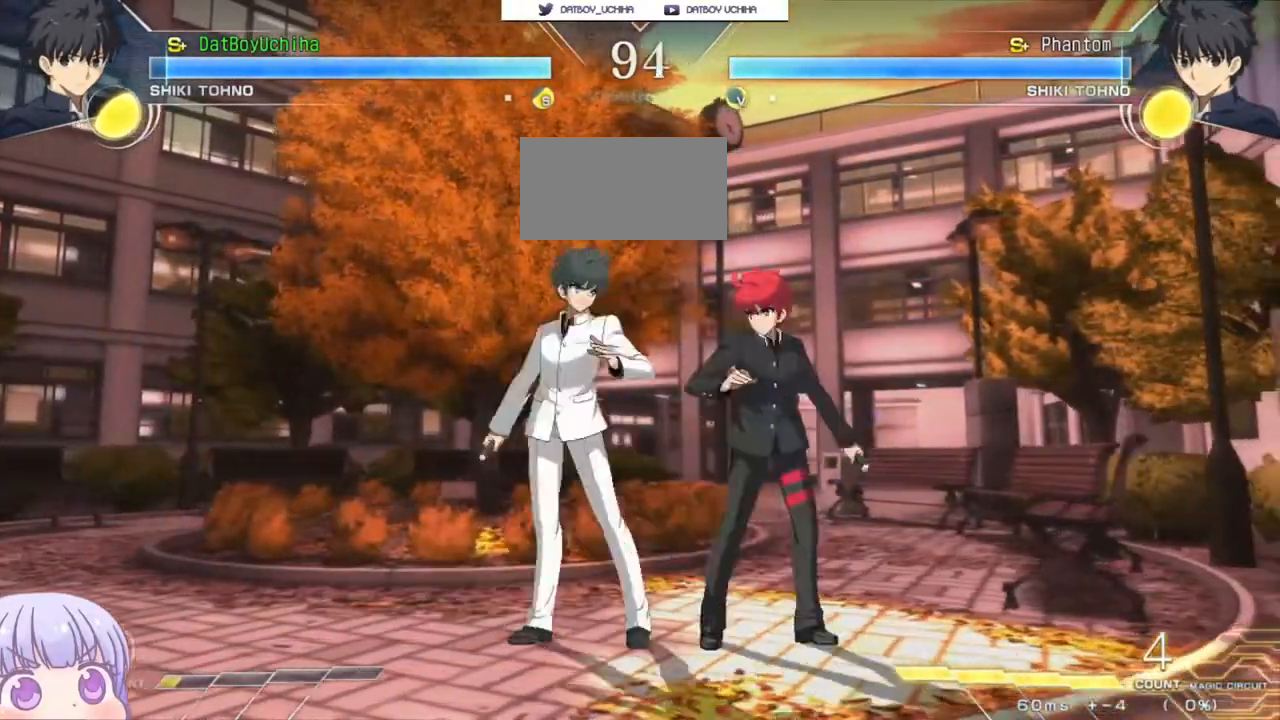
Gameplay with a controller (arcade stick); each line is a JSON object with the inputs held at the frame after it. "events" lists button and stick changes between this image and that frame as [ms after this image, input, new state], when the widget could be followed in between. Not read: L3 R3.
{"buttons": [], "left_stick": "down-right", "events": []}
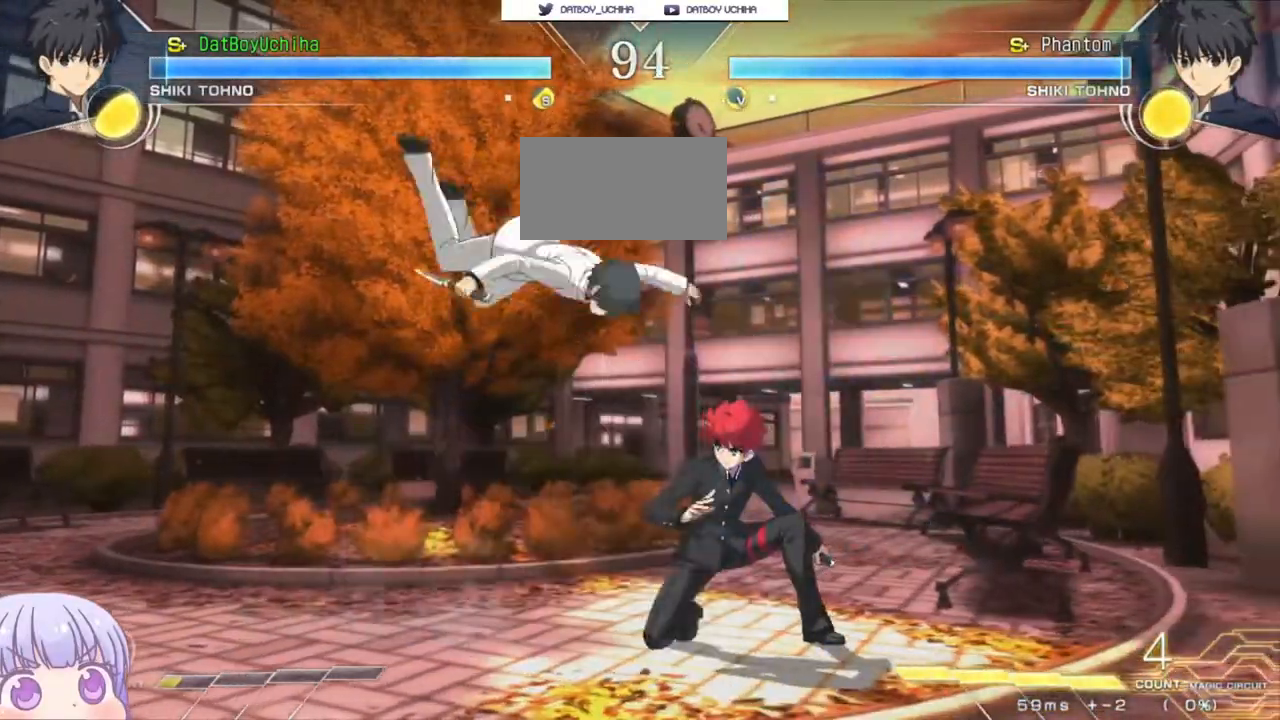
{"buttons": [], "left_stick": "down-right", "events": [[17, "left_stick", "right"], [283, "left_stick", "down-right"]]}
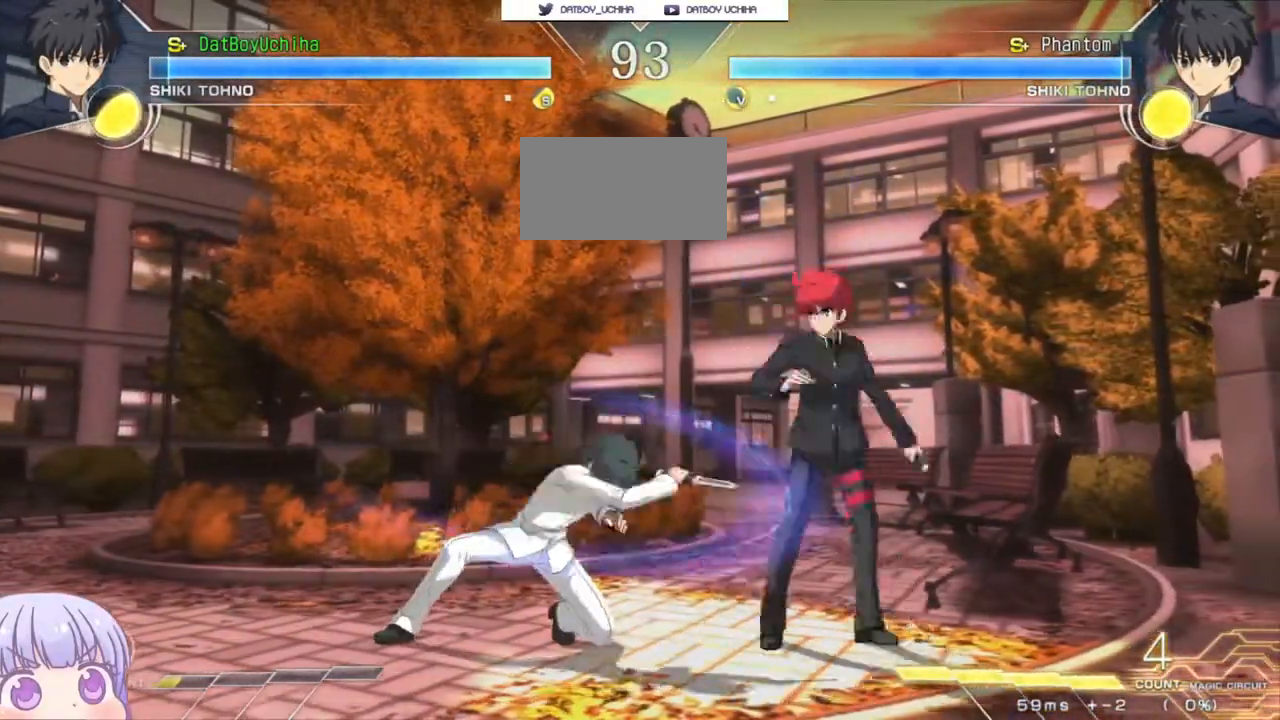
{"buttons": [], "left_stick": "down-right", "events": []}
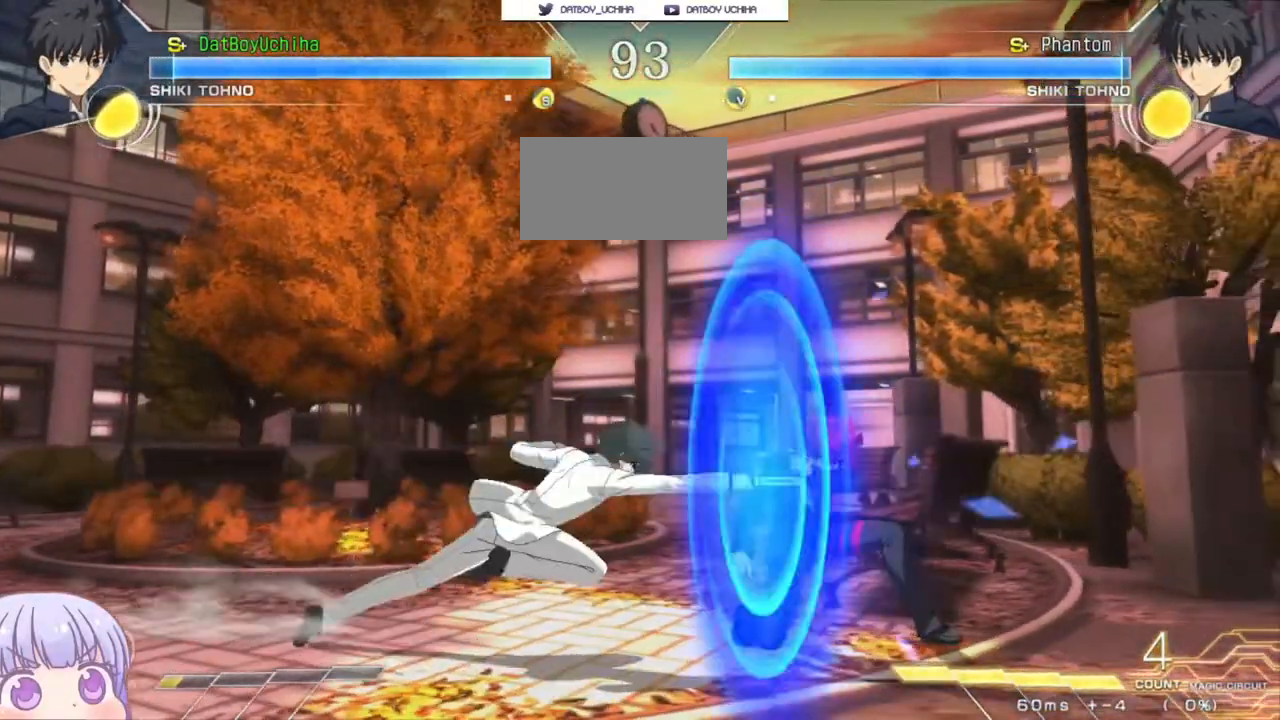
{"buttons": [], "left_stick": "down-right", "events": []}
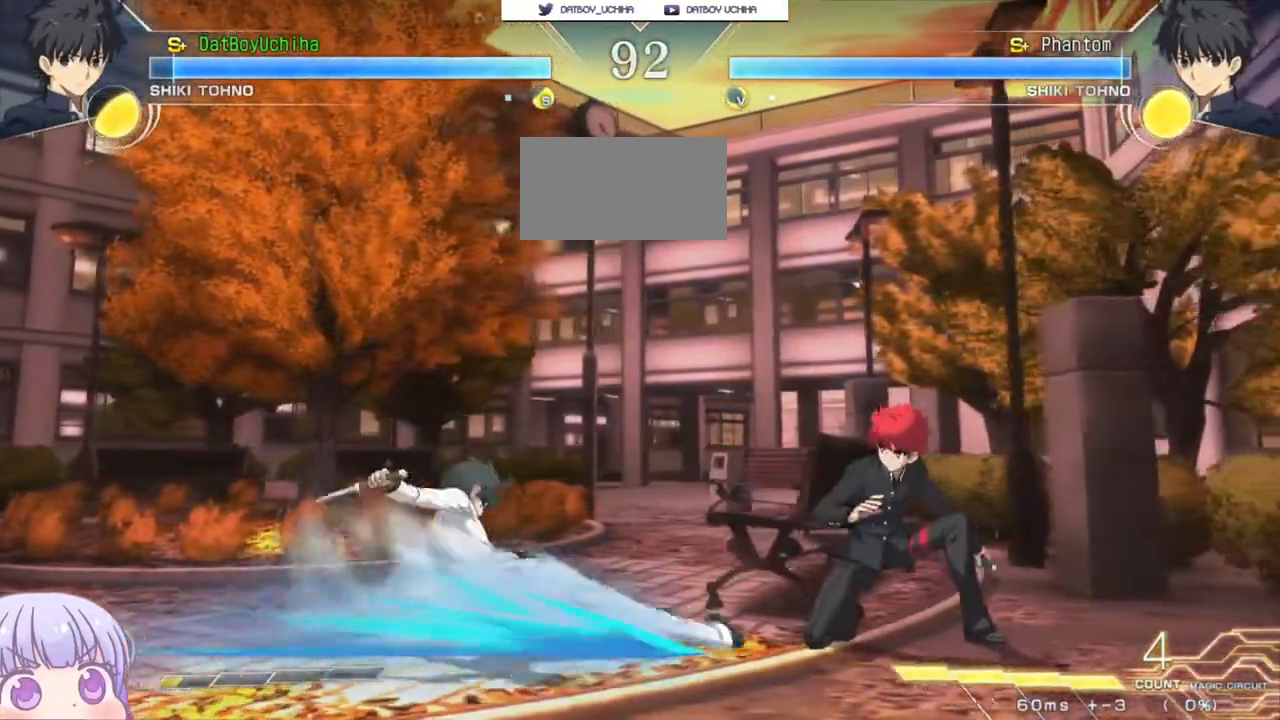
{"buttons": [], "left_stick": "down-right", "events": []}
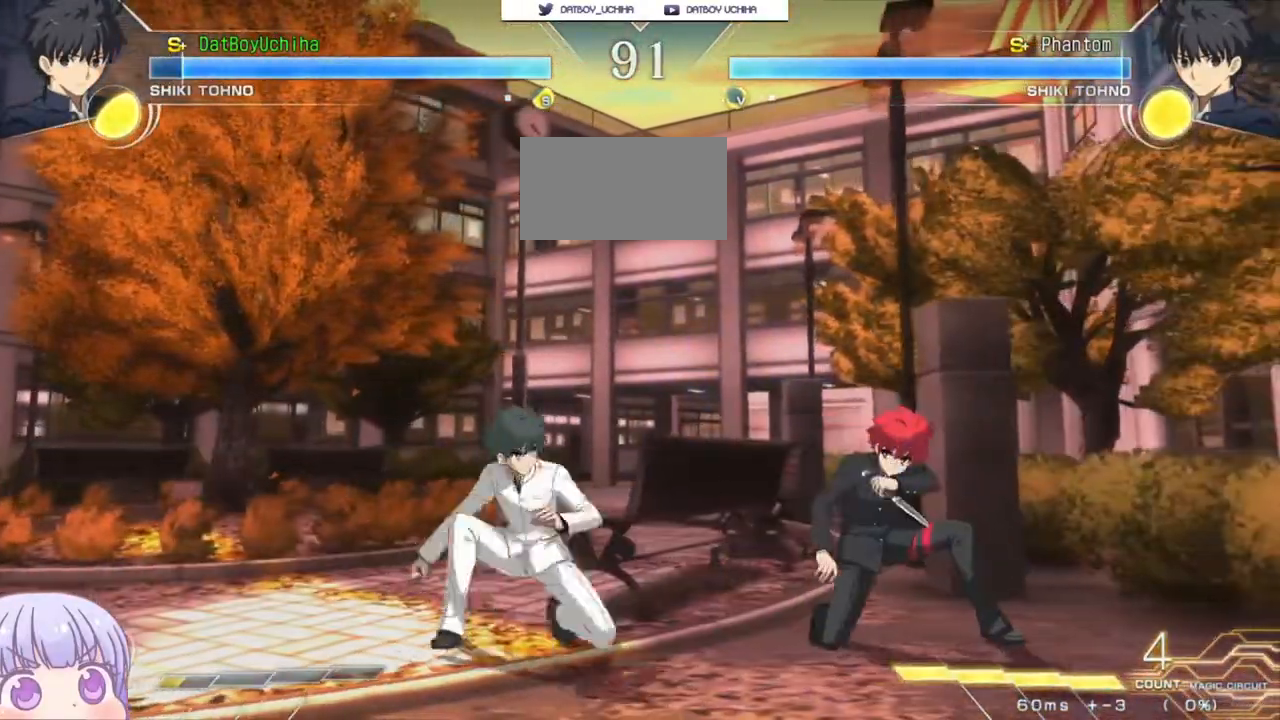
{"buttons": [], "left_stick": "right", "events": [[333, "left_stick", "right"]]}
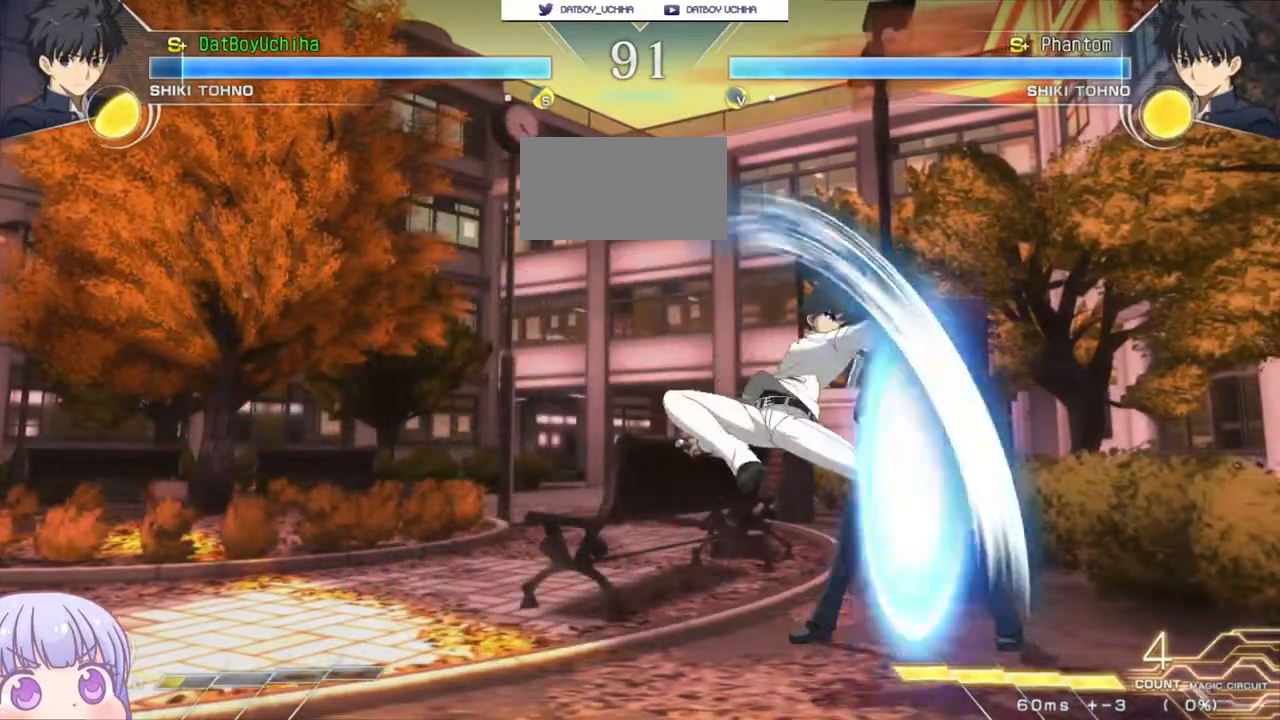
{"buttons": [], "left_stick": "down-right", "events": [[100, "left_stick", "down-right"]]}
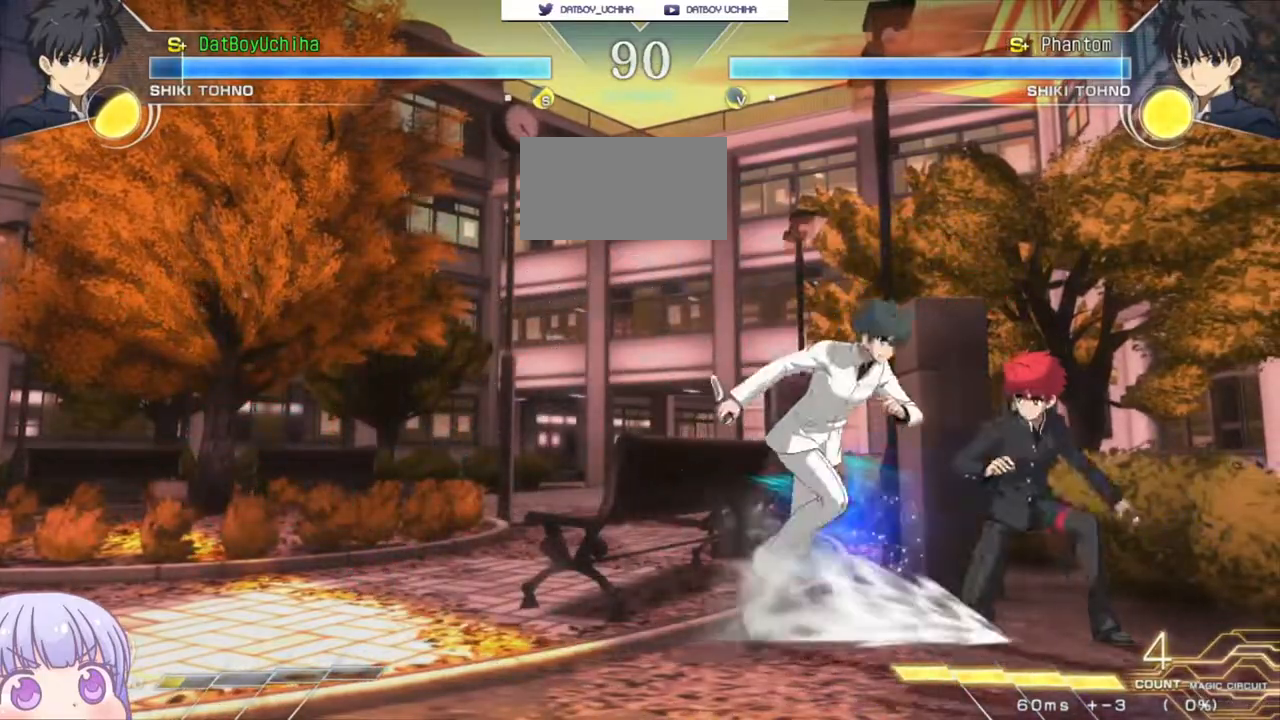
{"buttons": [], "left_stick": "center", "events": [[100, "CROSS", "down"], [100, "SQUARE", "down"], [100, "TRIANGLE", "down"], [133, "TRIANGLE", "up"], [167, "CROSS", "up"], [167, "SQUARE", "up"], [500, "left_stick", "center"]]}
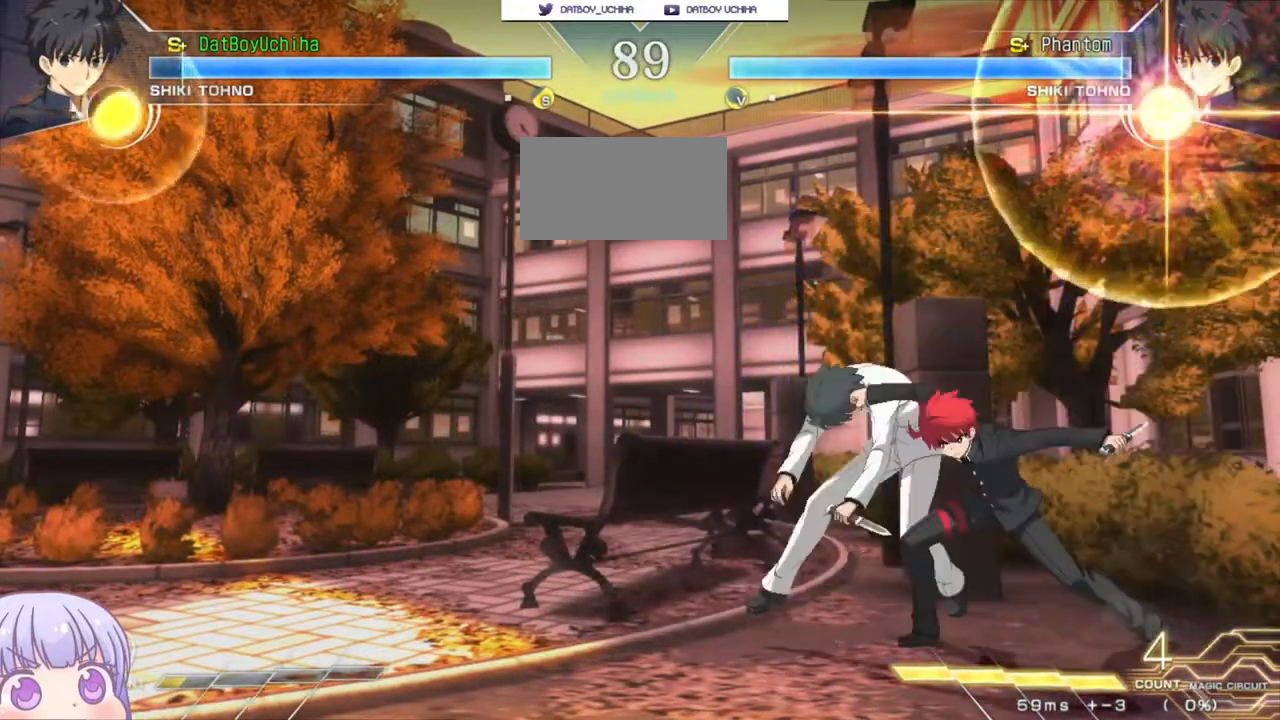
{"buttons": [], "left_stick": "center", "events": [[183, "SQUARE", "down"], [250, "SQUARE", "up"], [333, "SQUARE", "down"], [383, "SQUARE", "up"]]}
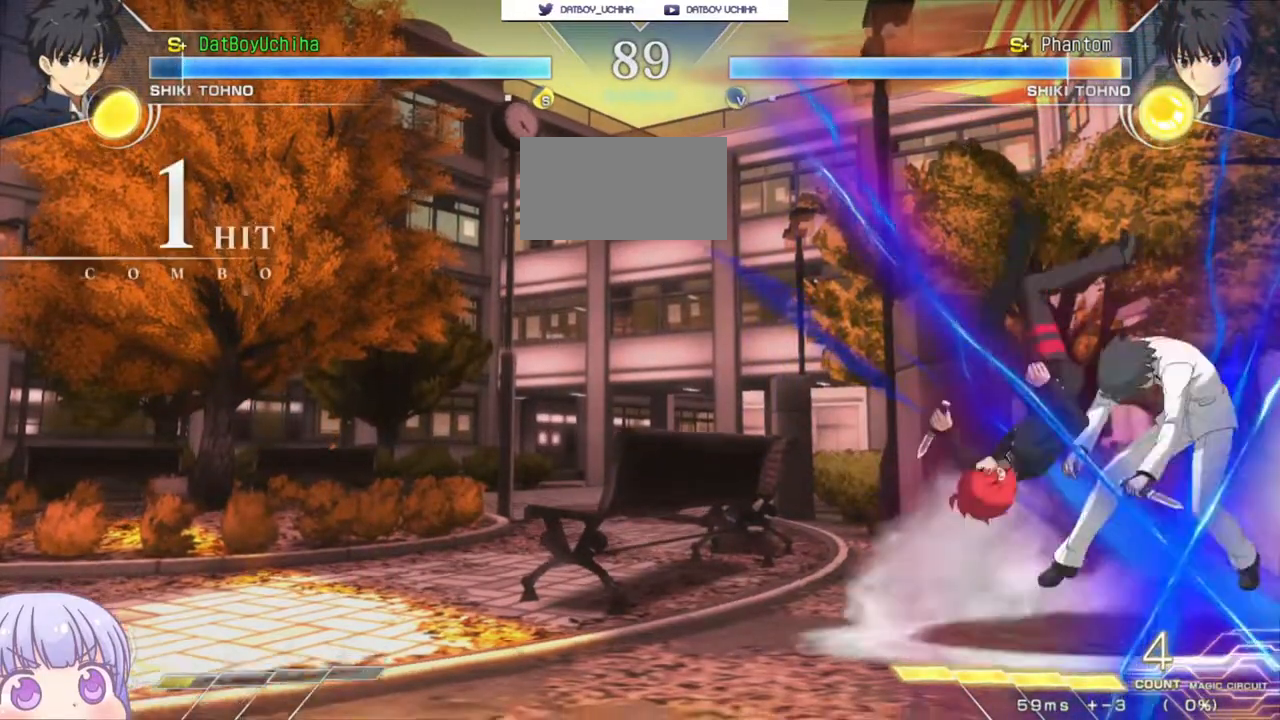
{"buttons": [], "left_stick": "up-right", "events": [[367, "left_stick", "up-right"]]}
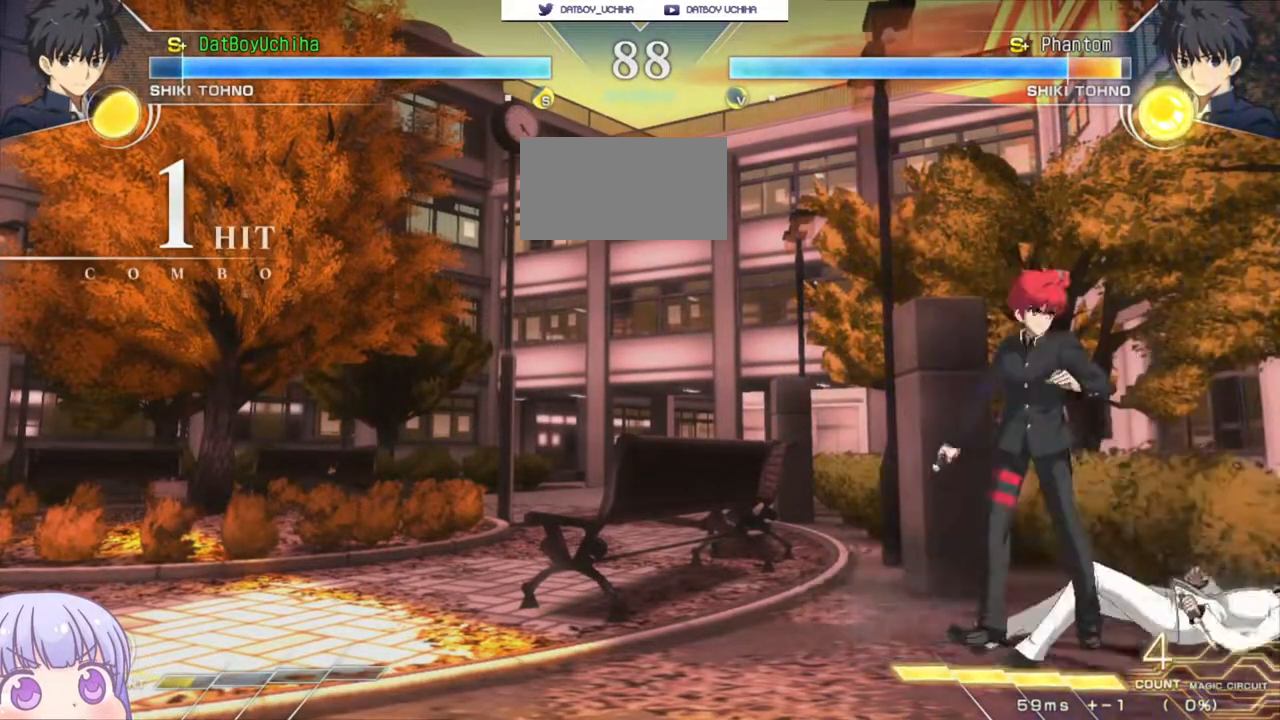
{"buttons": [], "left_stick": "center", "events": [[117, "left_stick", "center"], [233, "left_stick", "left"], [250, "CIRCLE", "down"], [383, "CIRCLE", "up"], [417, "left_stick", "center"]]}
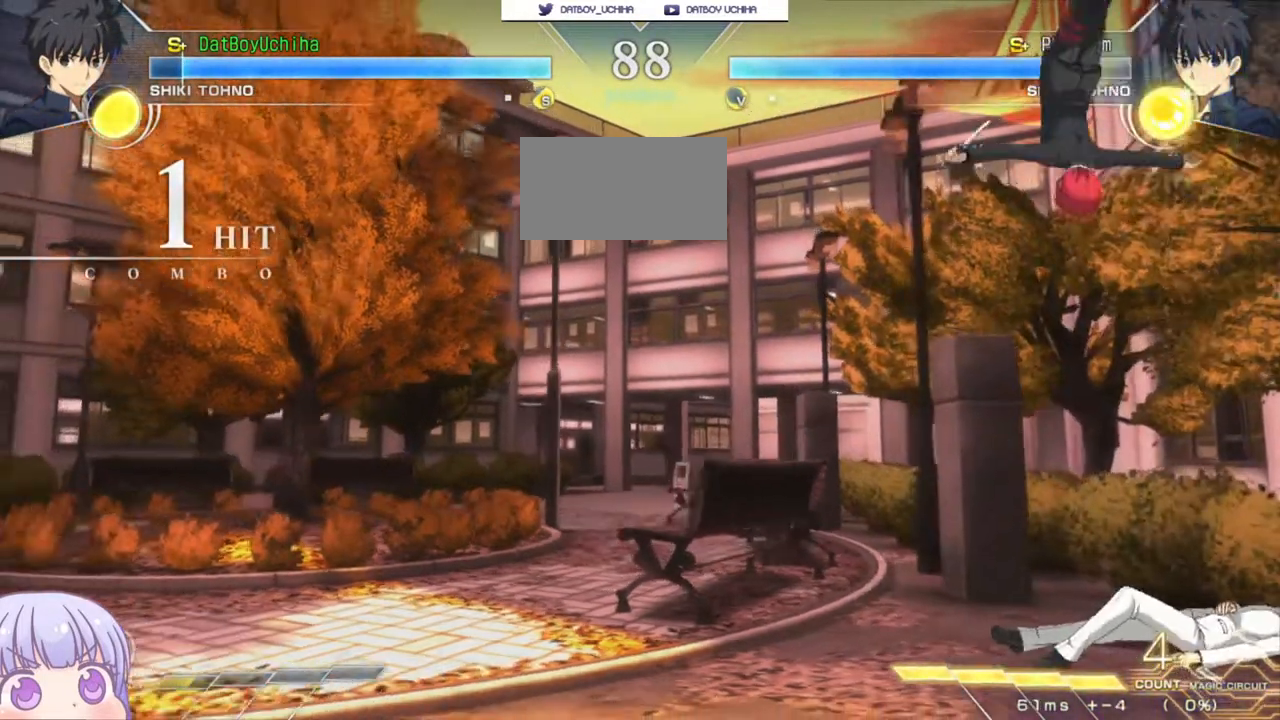
{"buttons": [], "left_stick": "center", "events": [[33, "R1", "down"], [83, "R1", "up"], [267, "left_stick", "down"], [350, "R1", "down"], [417, "R1", "up"], [483, "left_stick", "center"]]}
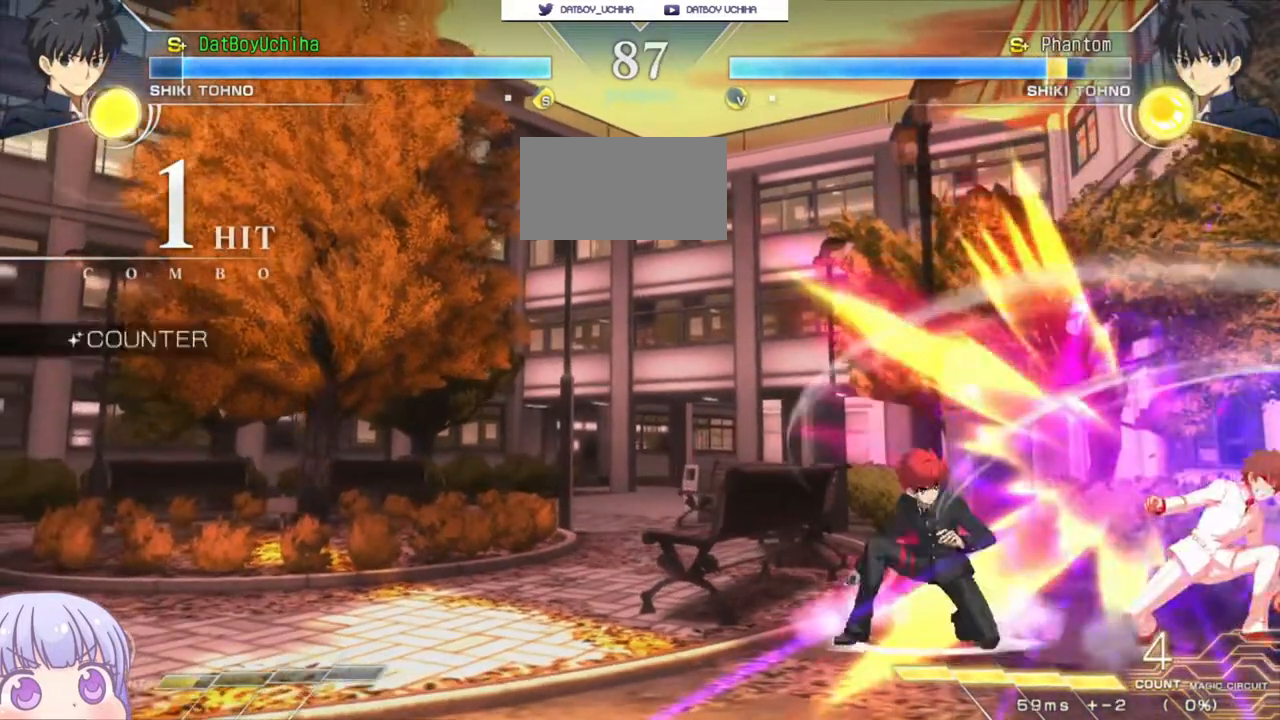
{"buttons": [], "left_stick": "down", "events": [[233, "R1", "down"], [300, "R1", "up"], [417, "left_stick", "down"]]}
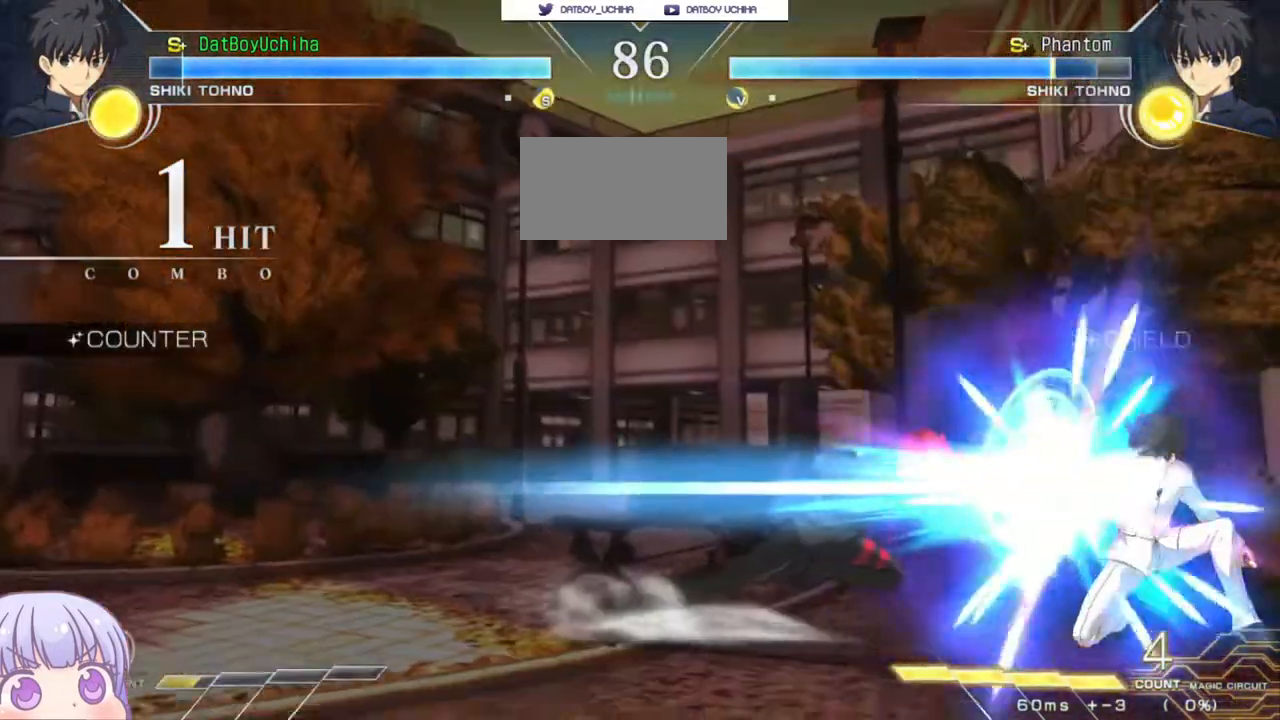
{"buttons": [], "left_stick": "down-left", "events": [[250, "R1", "down"], [283, "R1", "up"], [383, "CROSS", "down"], [383, "left_stick", "down-left"], [467, "CROSS", "up"]]}
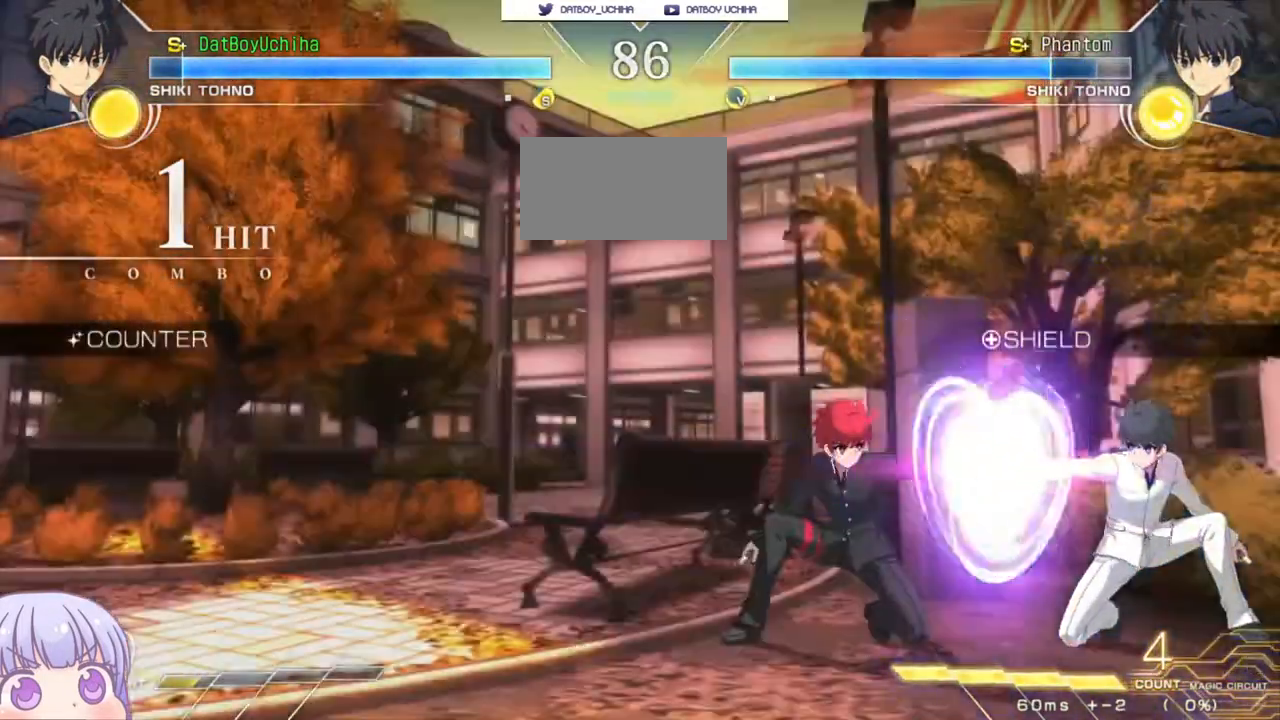
{"buttons": [], "left_stick": "right", "events": [[417, "left_stick", "right"]]}
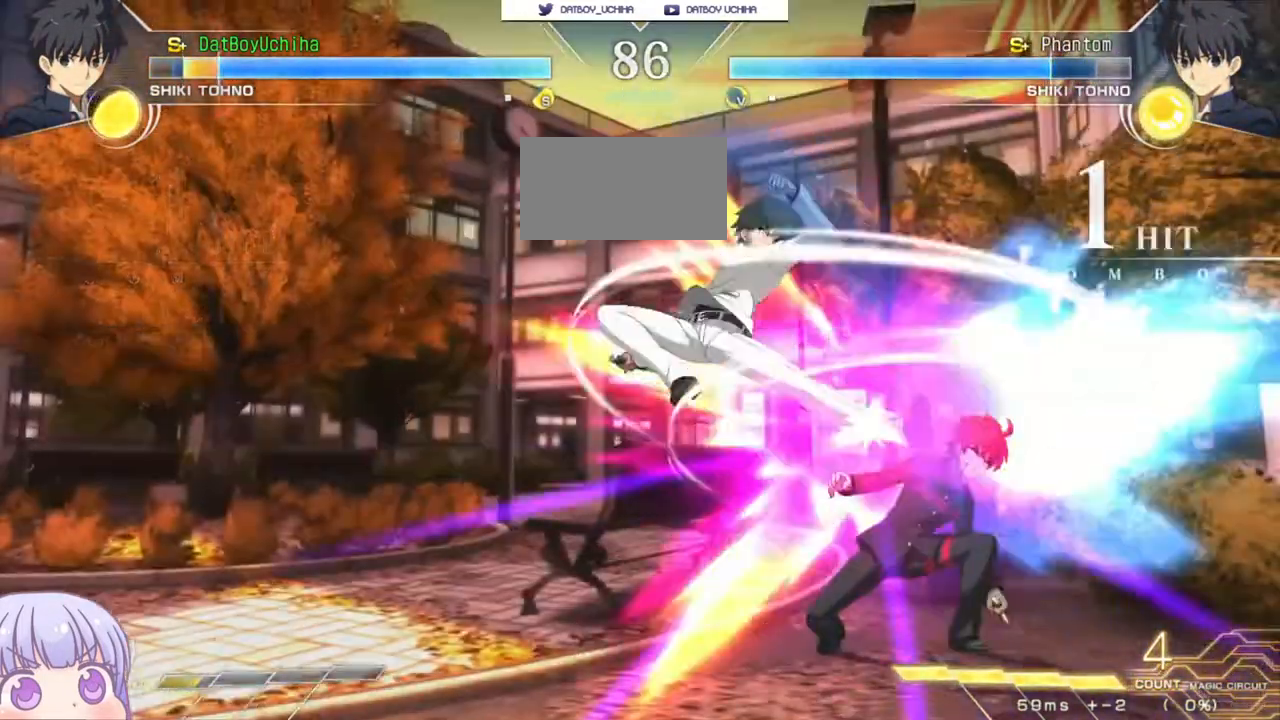
{"buttons": [], "left_stick": "center", "events": [[350, "CIRCLE", "down"], [433, "CIRCLE", "up"], [450, "left_stick", "center"]]}
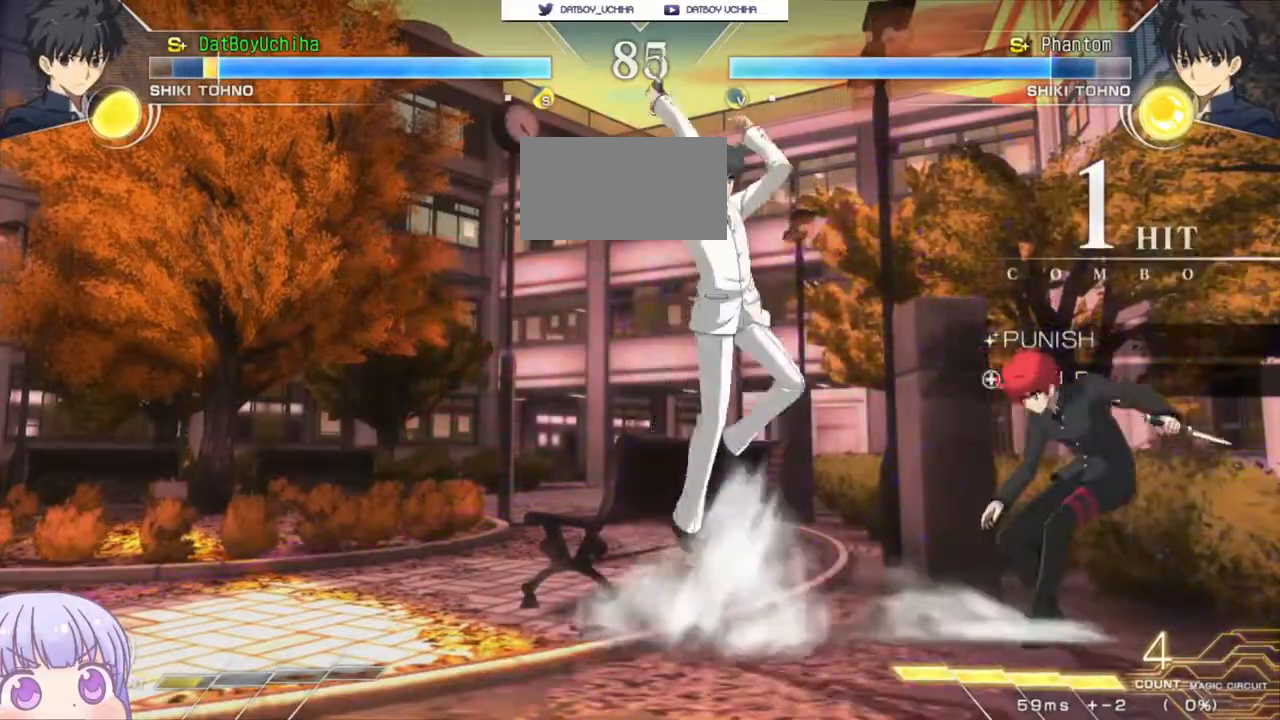
{"buttons": [], "left_stick": "right", "events": [[300, "left_stick", "right"]]}
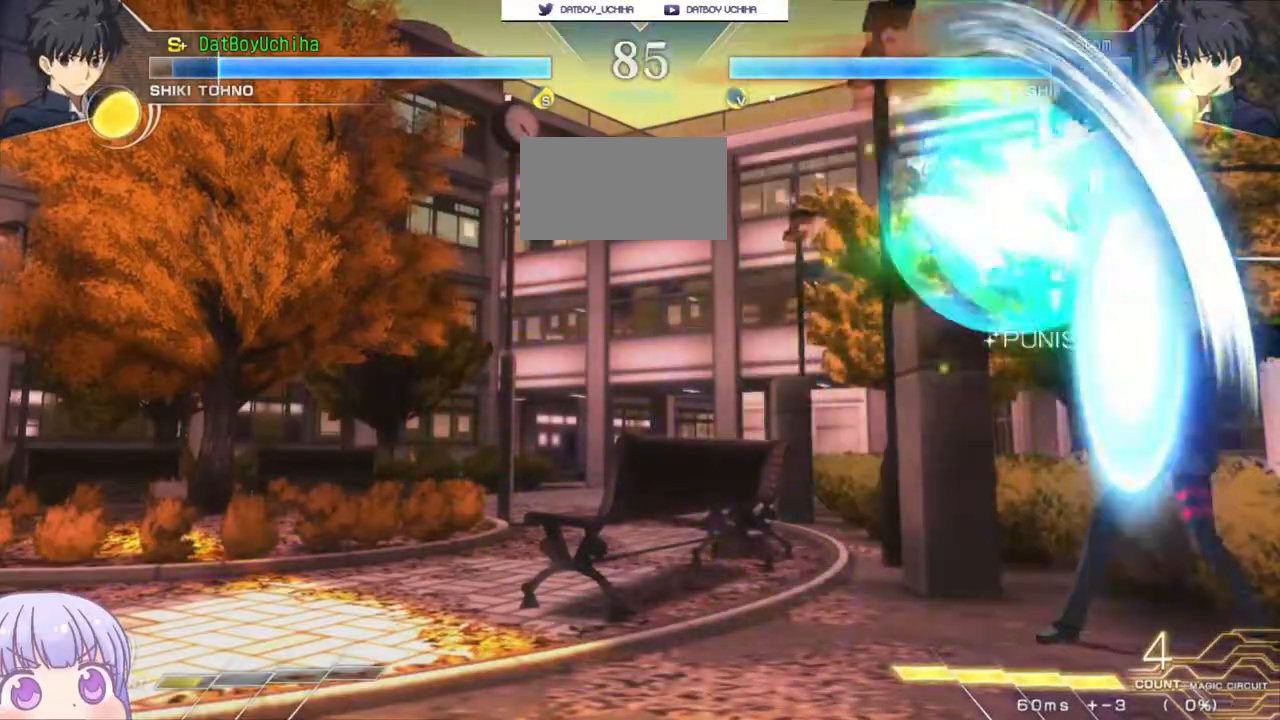
{"buttons": ["CROSS", "SQUARE"], "left_stick": "down-right", "events": [[233, "left_stick", "down-right"], [450, "TRIANGLE", "down"], [467, "SQUARE", "down"], [500, "CROSS", "down"], [500, "TRIANGLE", "up"]]}
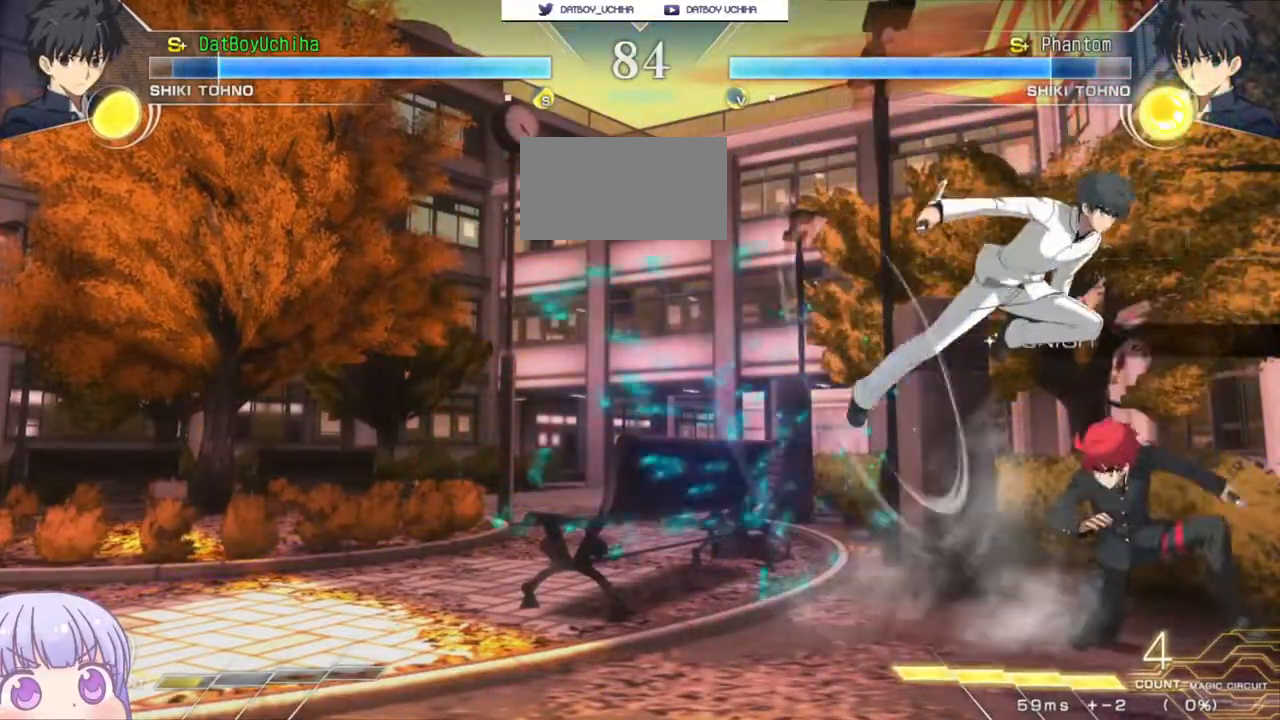
{"buttons": [], "left_stick": "center", "events": [[17, "SQUARE", "up"], [33, "CROSS", "up"], [183, "left_stick", "right"], [400, "left_stick", "center"], [450, "R1", "down"], [483, "R1", "up"]]}
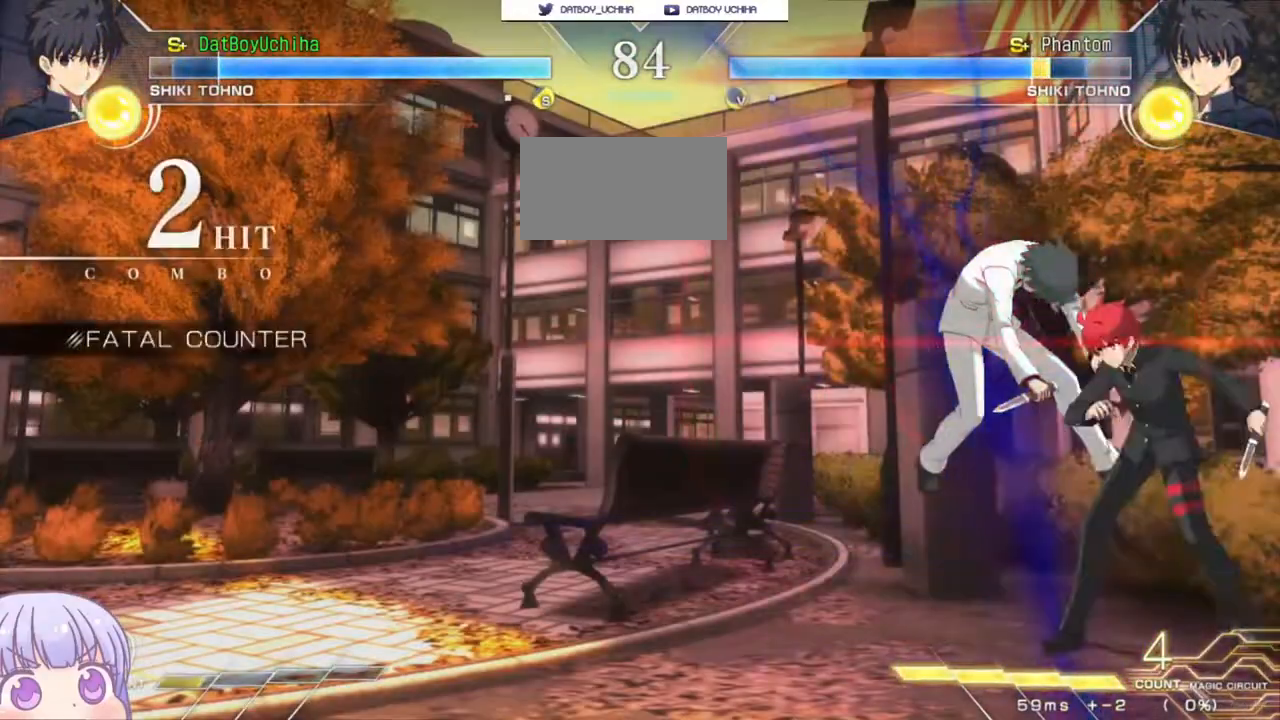
{"buttons": [], "left_stick": "center", "events": [[250, "left_stick", "down"], [400, "left_stick", "center"], [417, "SQUARE", "down"], [467, "SQUARE", "up"]]}
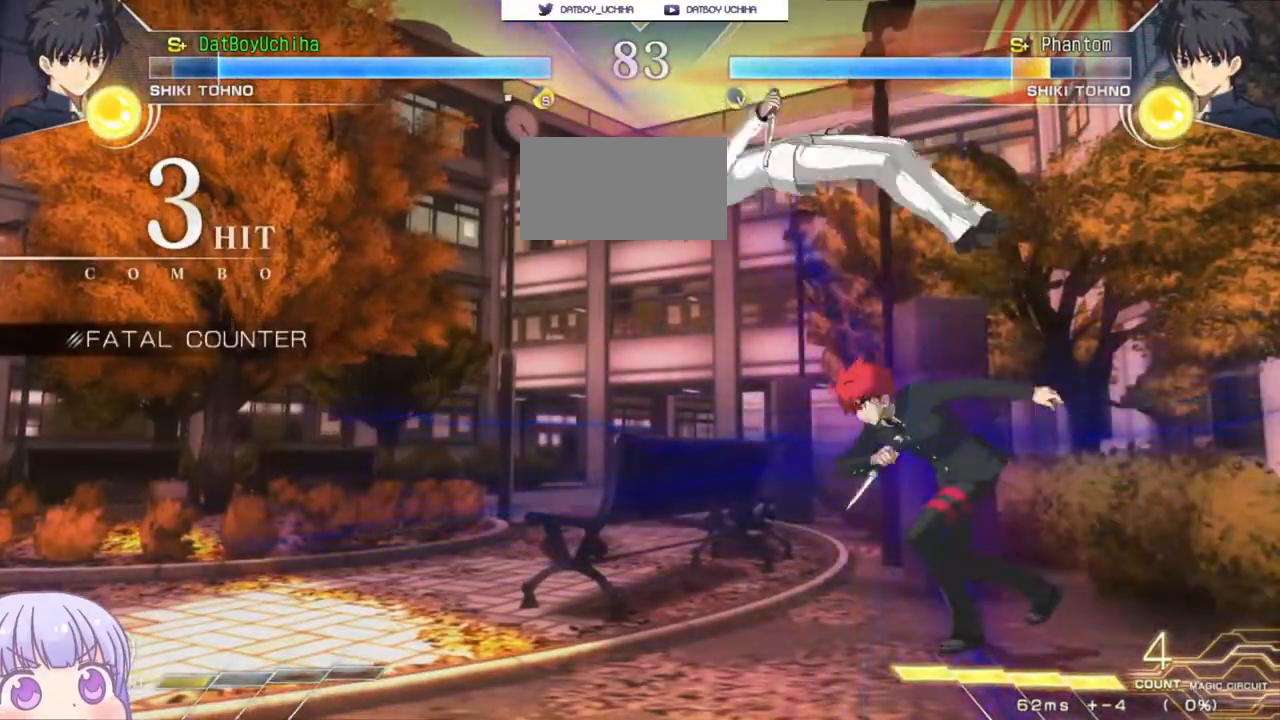
{"buttons": [], "left_stick": "center", "events": [[33, "left_stick", "right"], [150, "left_stick", "center"]]}
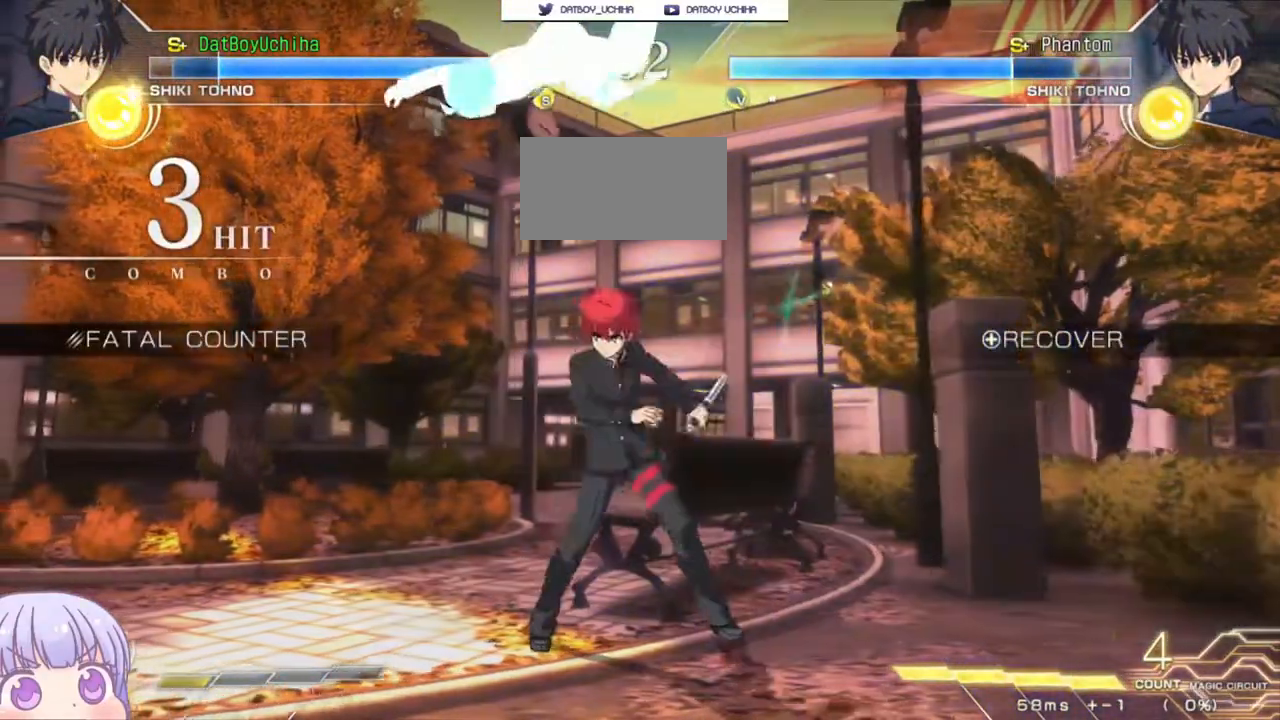
{"buttons": ["CIRCLE"], "left_stick": "left"}
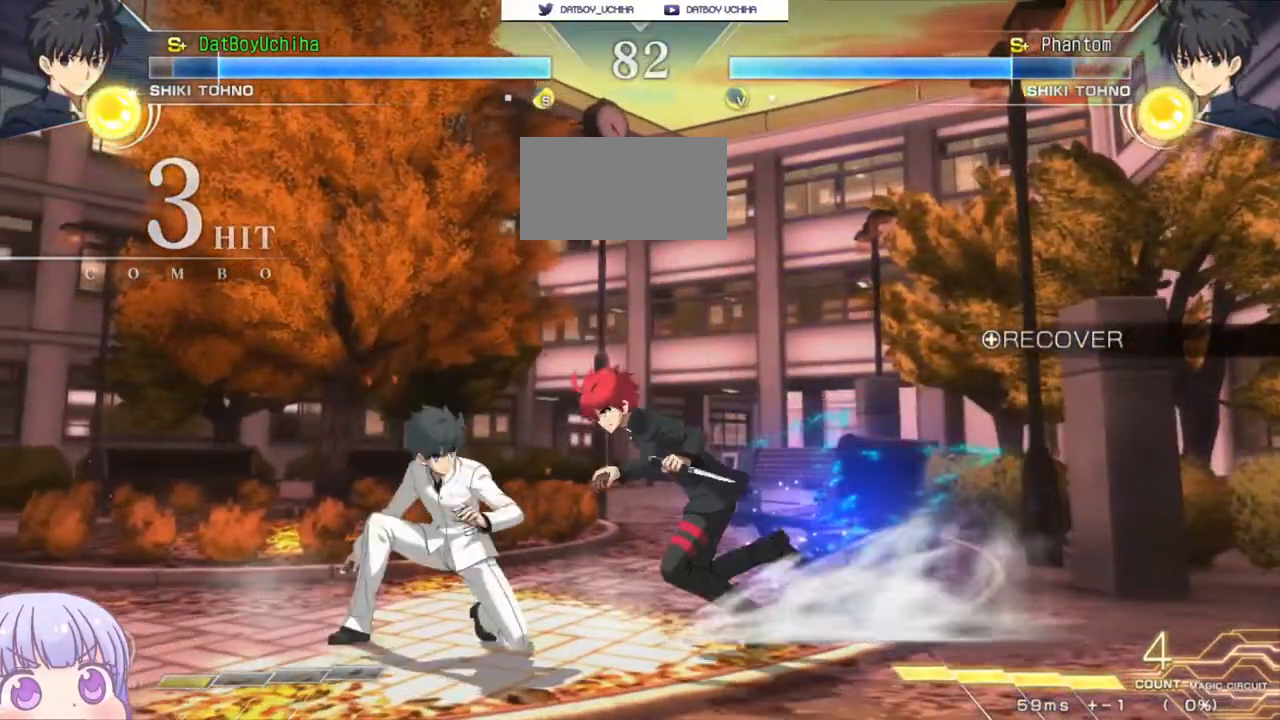
{"buttons": [], "left_stick": "down-right", "events": [[33, "CIRCLE", "up"], [250, "left_stick", "down-right"]]}
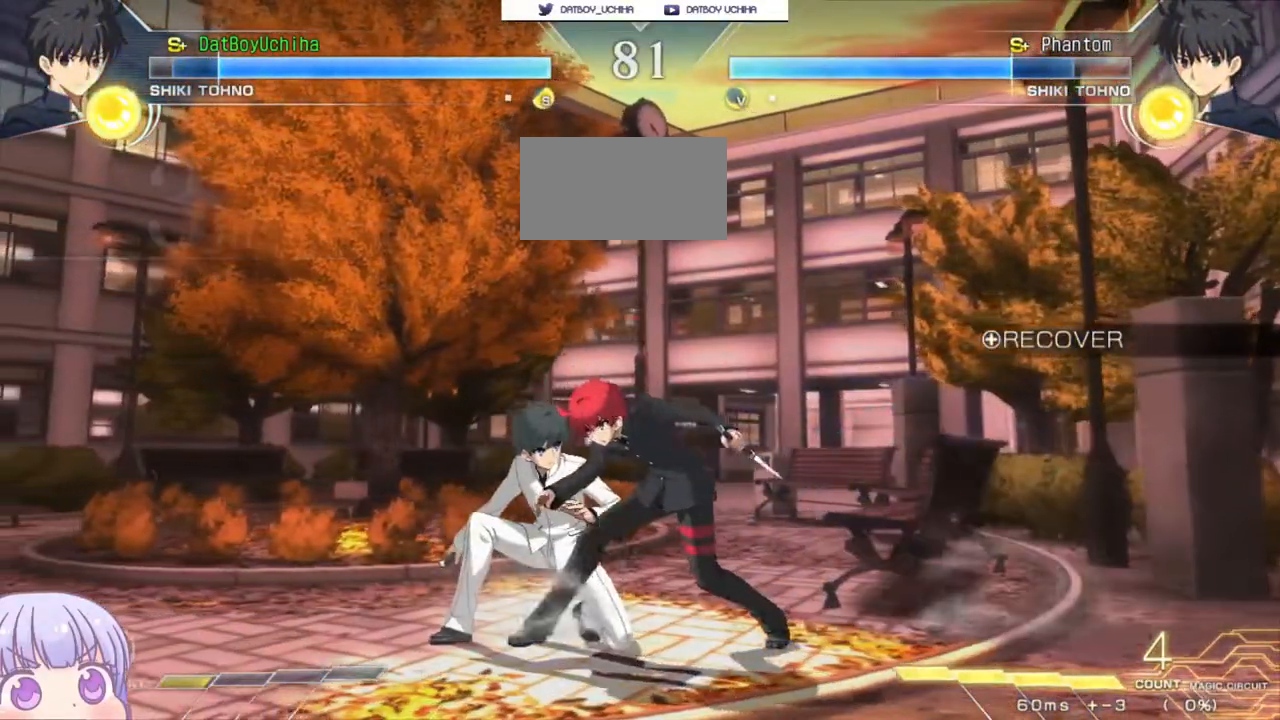
{"buttons": [], "left_stick": "down-right", "events": [[67, "SQUARE", "down"], [150, "SQUARE", "up"], [350, "SQUARE", "down"], [417, "SQUARE", "up"]]}
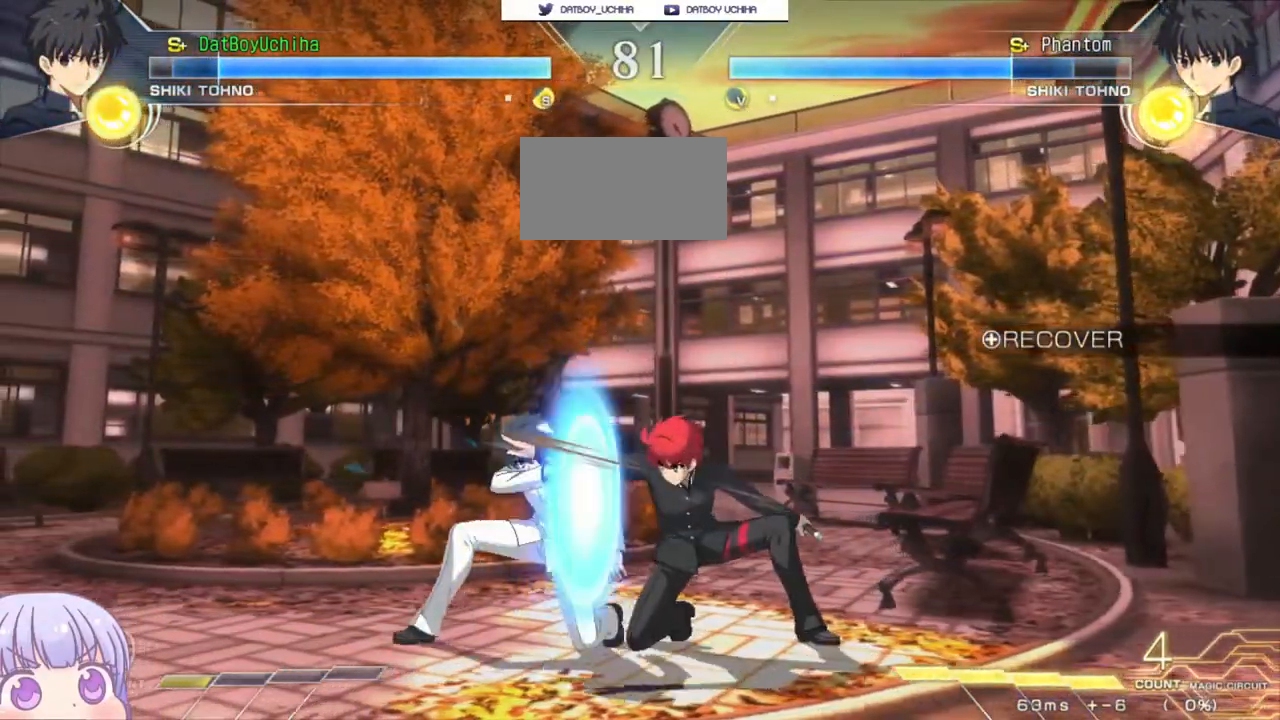
{"buttons": [], "left_stick": "center", "events": [[183, "R1", "down"], [250, "R1", "up"], [300, "left_stick", "center"]]}
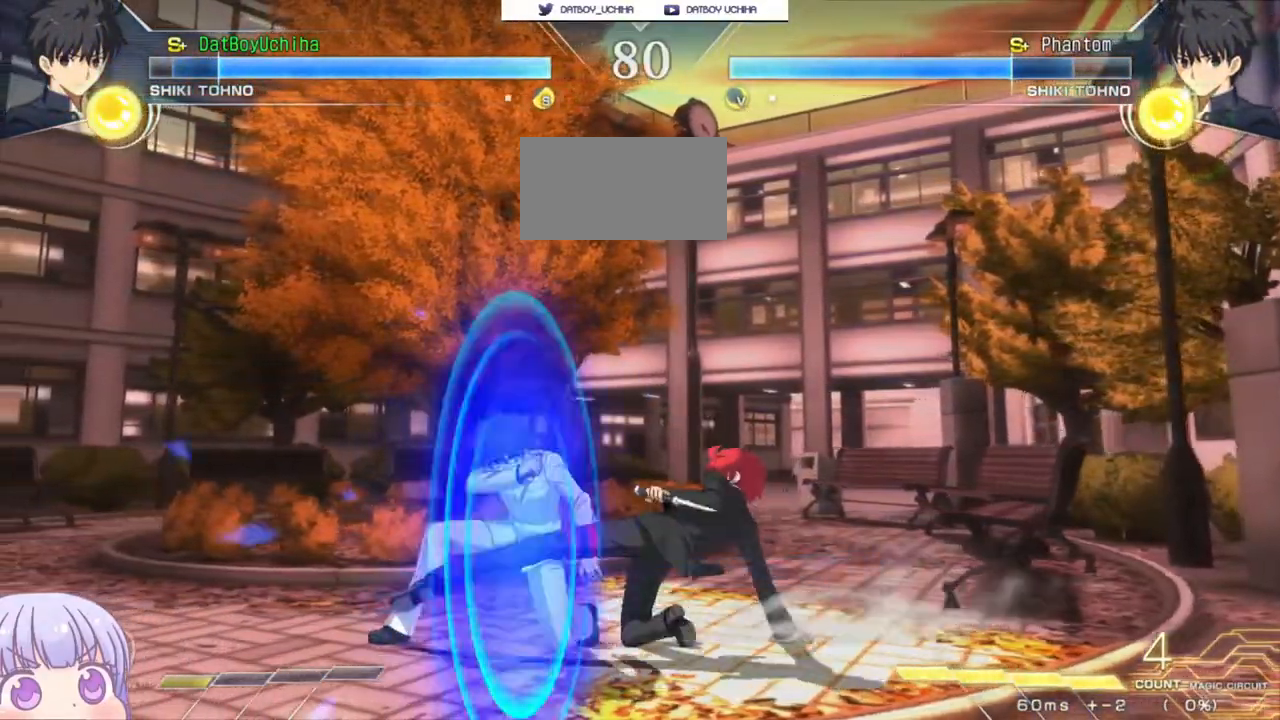
{"buttons": [], "left_stick": "left", "events": [[67, "R1", "down"], [117, "R1", "up"], [200, "left_stick", "down"], [250, "left_stick", "center"], [333, "R1", "down"], [333, "left_stick", "down"], [367, "R1", "up"], [433, "left_stick", "center"], [483, "left_stick", "left"]]}
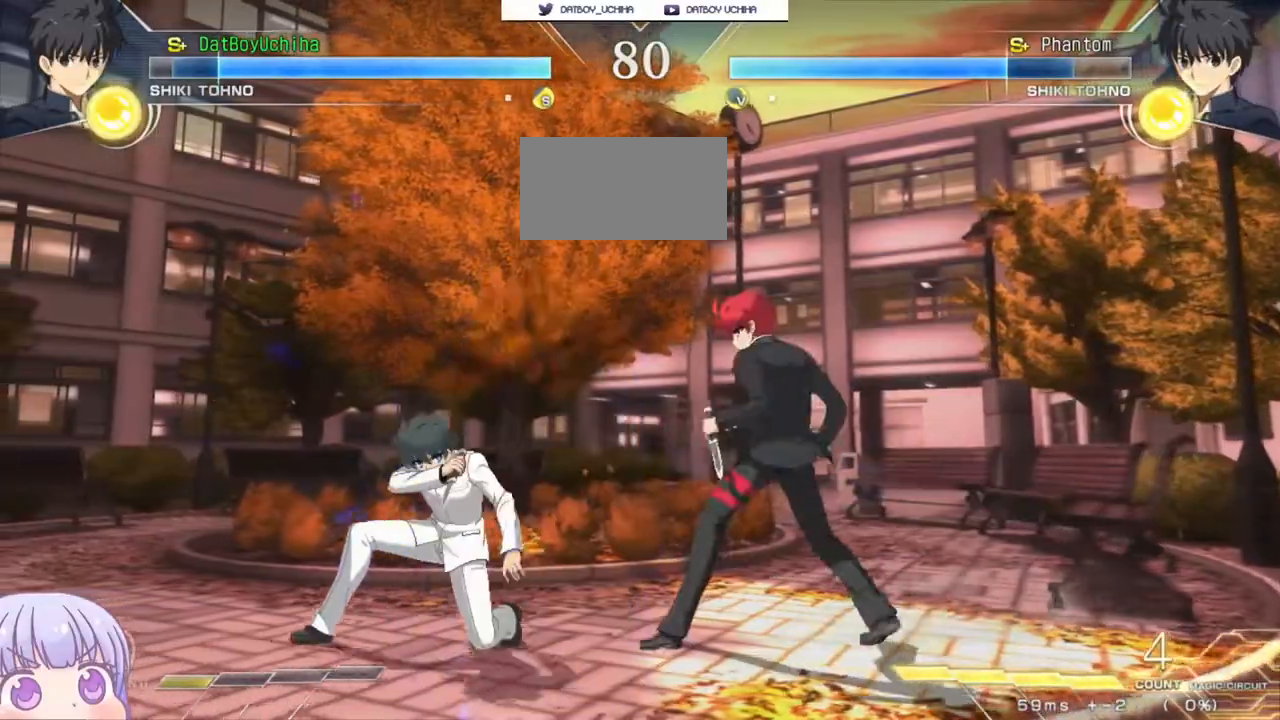
{"buttons": [], "left_stick": "right", "events": [[150, "left_stick", "center"], [200, "left_stick", "right"]]}
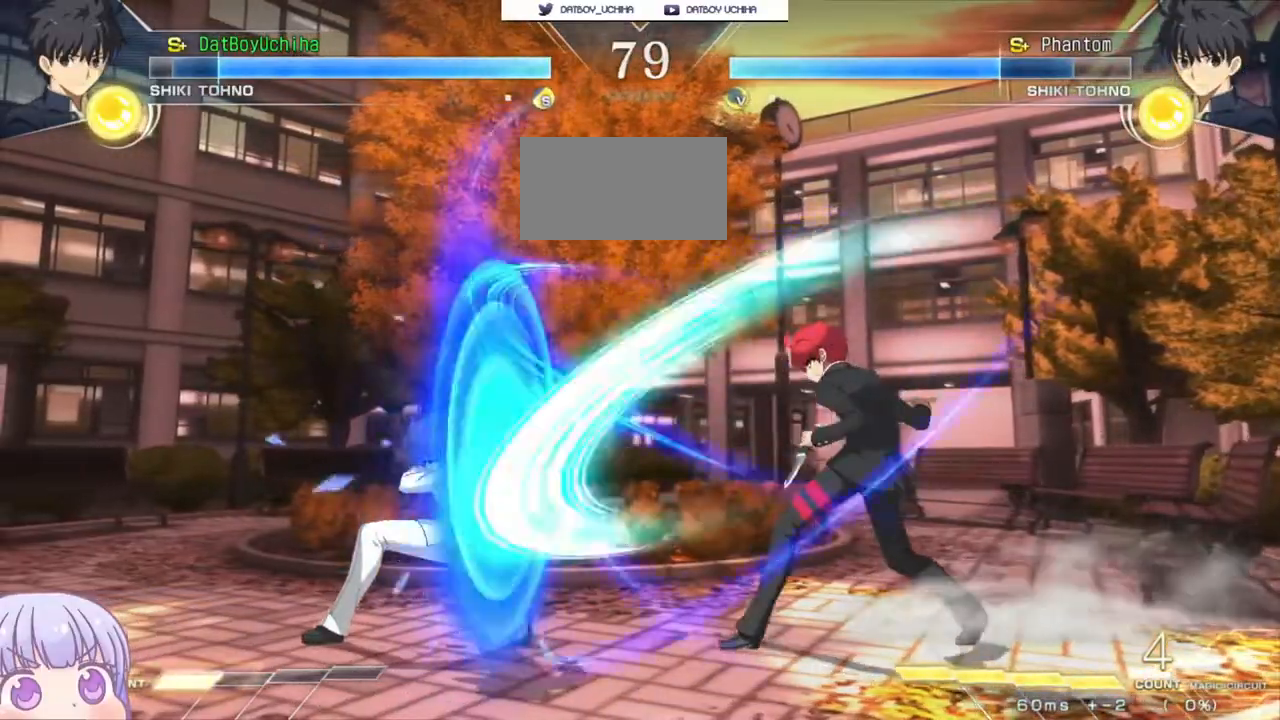
{"buttons": [], "left_stick": "center", "events": [[50, "left_stick", "center"], [300, "TRIANGLE", "down"], [300, "left_stick", "down"], [367, "TRIANGLE", "up"], [400, "left_stick", "center"]]}